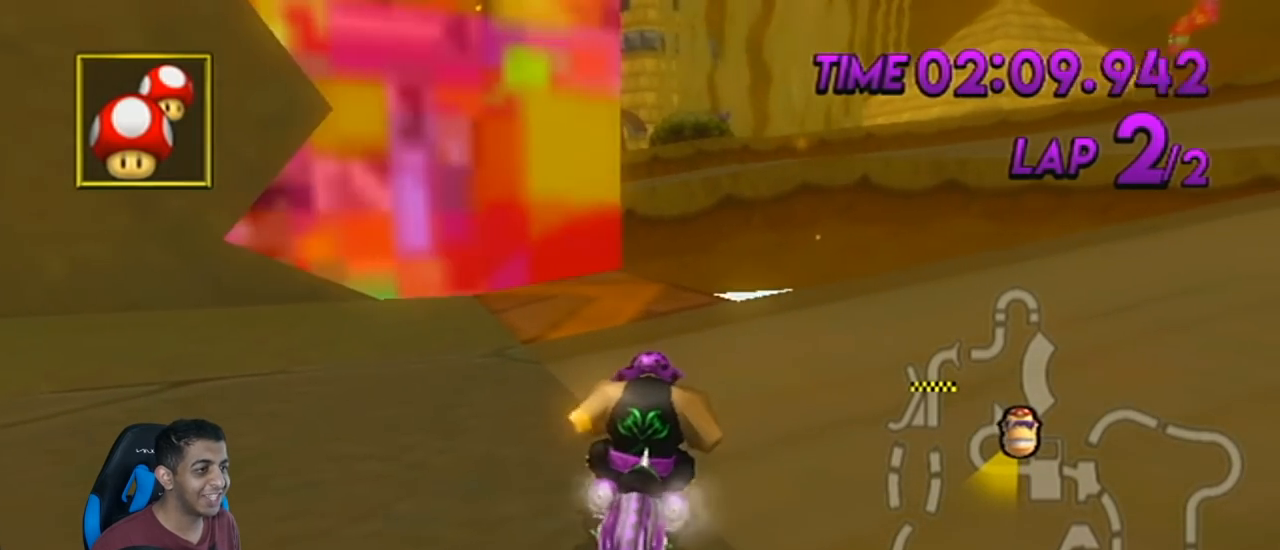
Gameplay with a controller (Nintendo layout); each line is a JSON object with the inputs held at the frame after it. "events" lists button and stick changes between this image and that frame as [ms after this image, input, new state], when the widget could be followed in between. Not read: L3 R3 right_stick.
{"buttons": ["R1"], "left_stick": "center", "events": []}
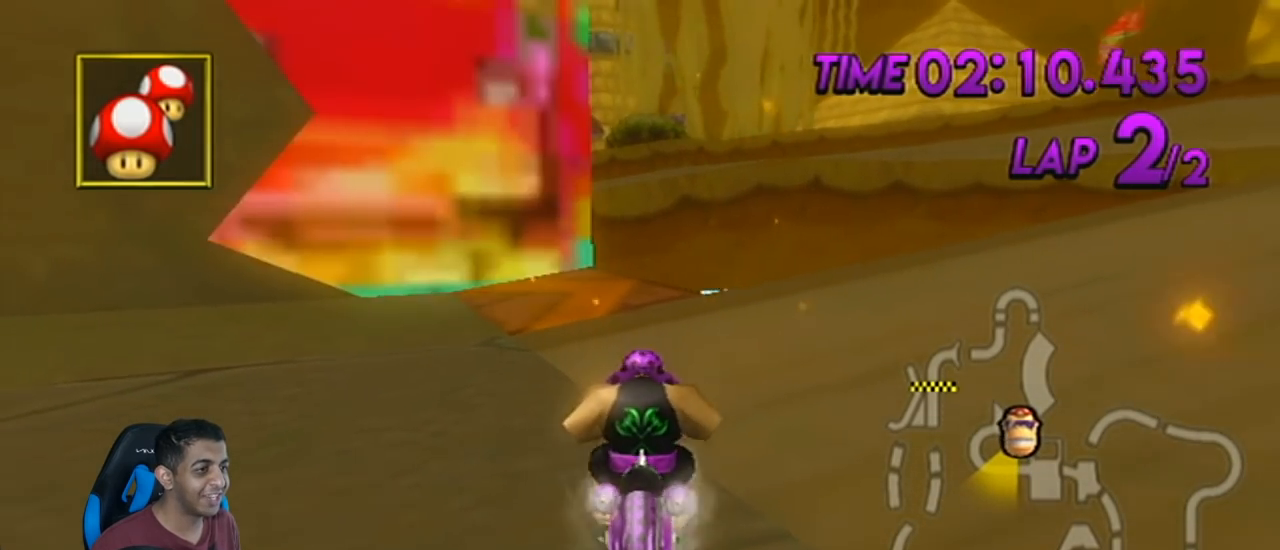
{"buttons": ["A"], "left_stick": "center", "events": [[317, "R1", "up"], [384, "A", "down"]]}
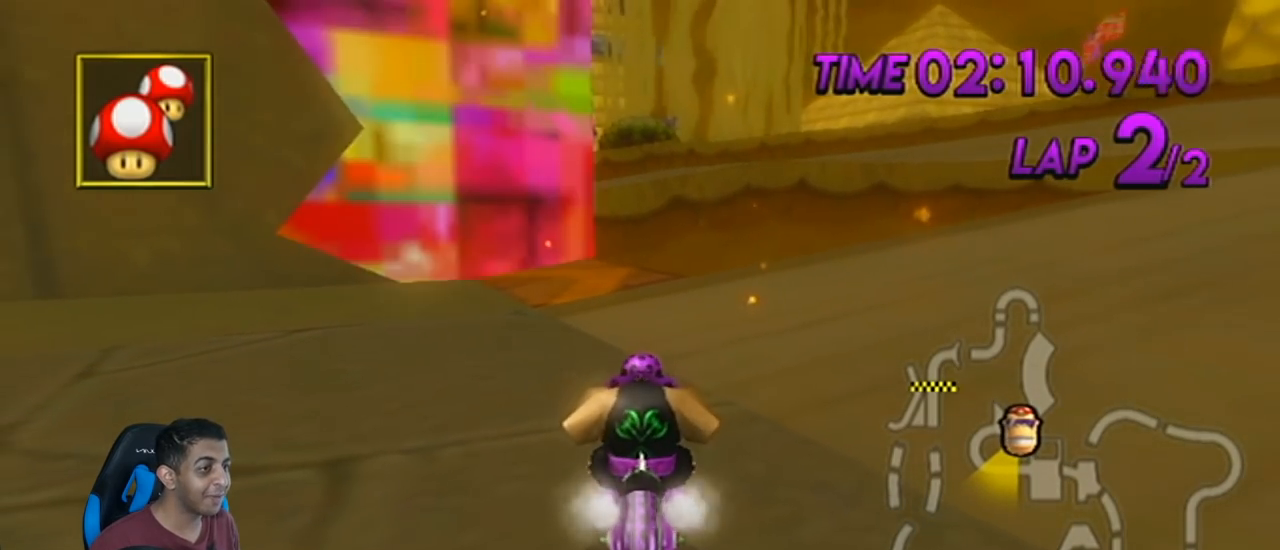
{"buttons": ["A"], "left_stick": "center", "events": [[50, "left_stick", "up-left"], [134, "A", "up"], [134, "left_stick", "center"], [384, "A", "down"]]}
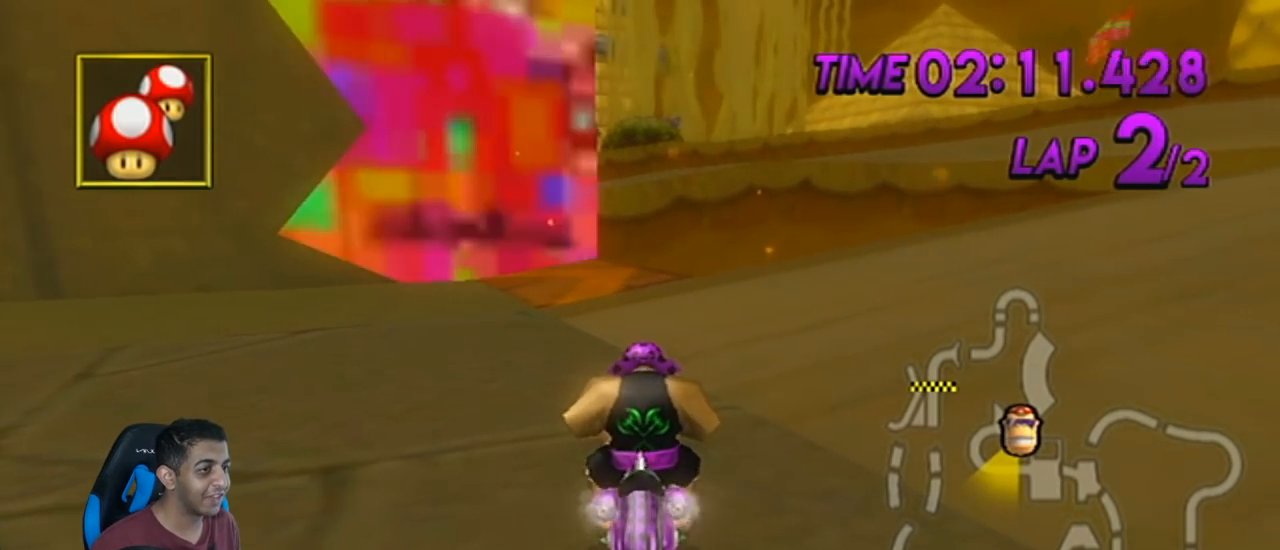
{"buttons": ["A"], "left_stick": "center", "events": [[184, "left_stick", "down-left"], [250, "left_stick", "center"]]}
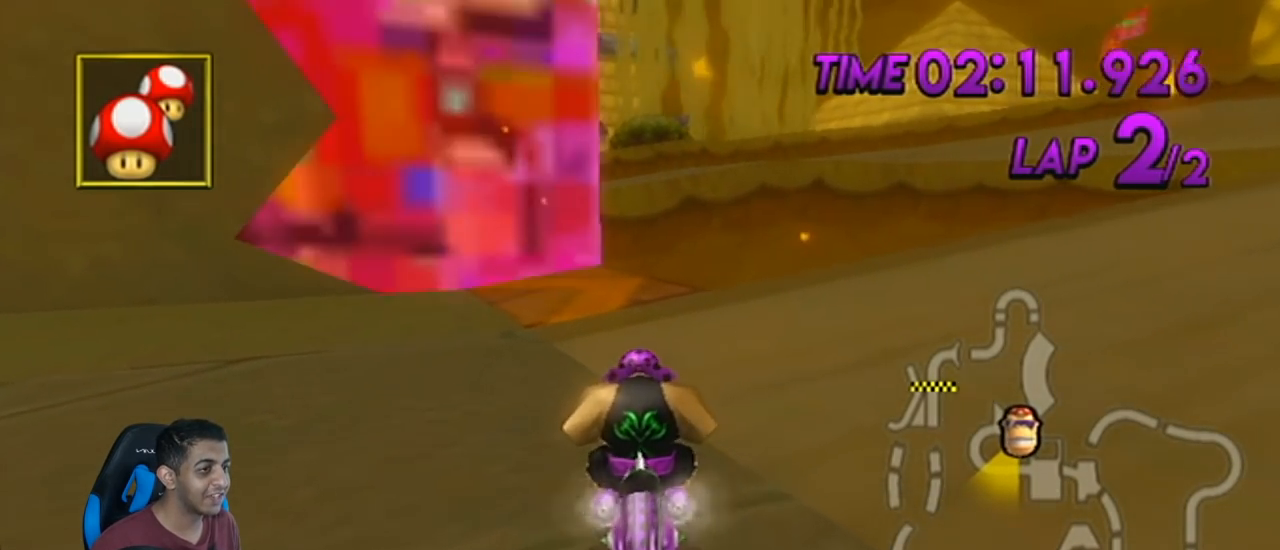
{"buttons": ["A", "R1"], "left_stick": "down-left", "events": [[50, "DPAD_LEFT", "down"], [50, "DPAD_UP", "down"], [50, "L1", "down"], [183, "DPAD_LEFT", "up"], [183, "DPAD_UP", "up"], [250, "L1", "up"], [400, "left_stick", "down-left"], [433, "DPAD_LEFT", "down"], [433, "DPAD_UP", "down"], [433, "R1", "down"], [500, "DPAD_LEFT", "up"], [500, "DPAD_UP", "up"]]}
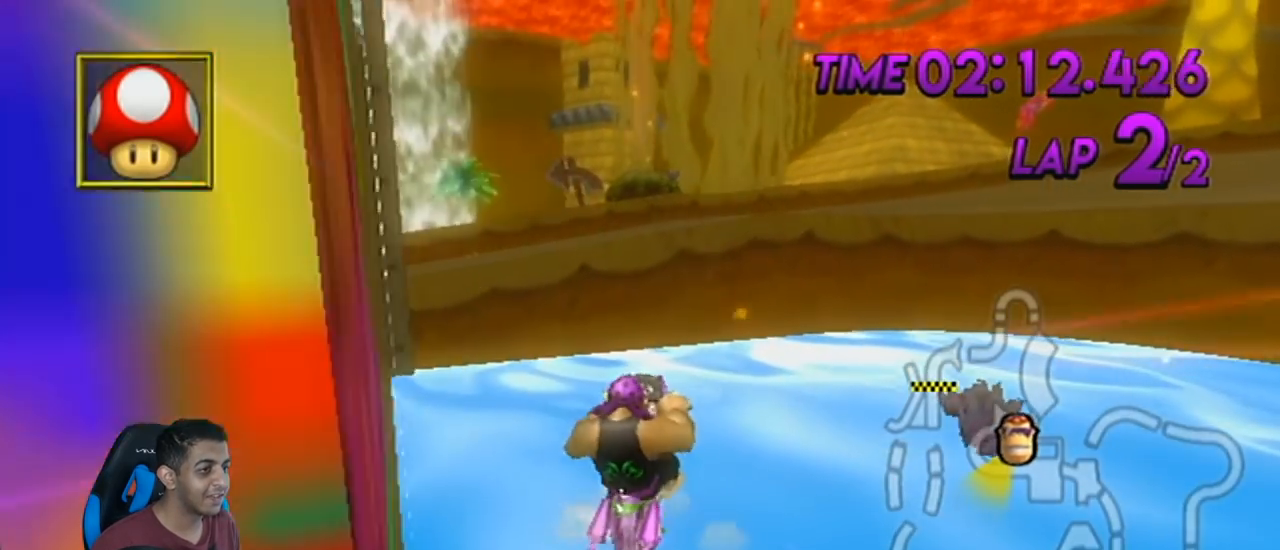
{"buttons": ["A", "R1"], "left_stick": "down", "events": [[17, "left_stick", "center"], [117, "left_stick", "left"], [184, "left_stick", "up-left"], [334, "left_stick", "down-left"], [401, "left_stick", "down"]]}
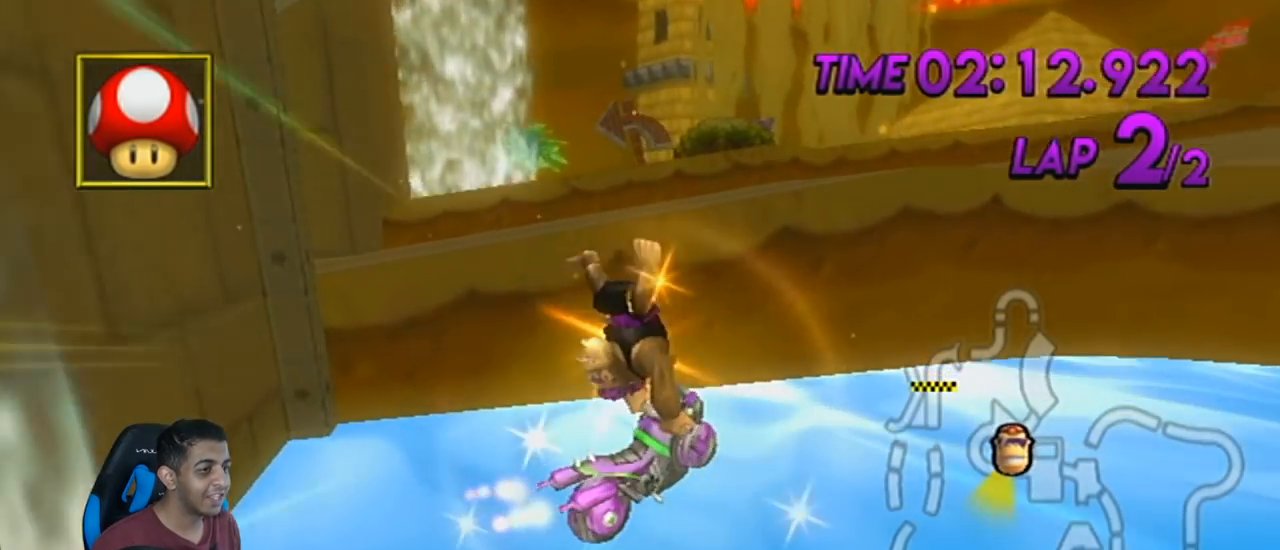
{"buttons": ["A", "R1"], "left_stick": "up-left", "events": [[467, "left_stick", "up-left"]]}
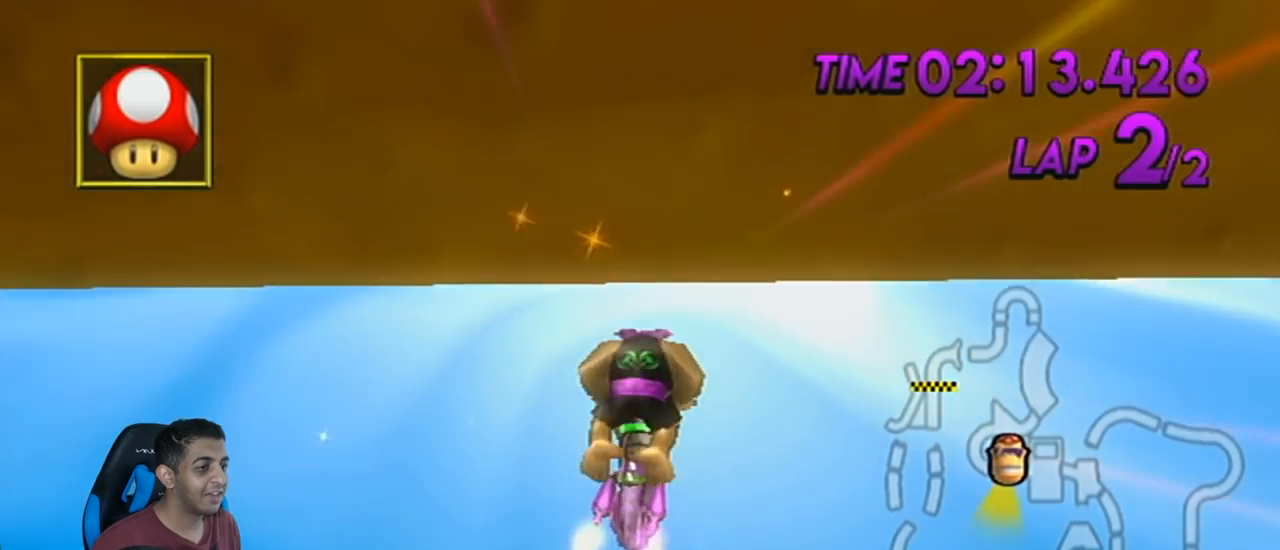
{"buttons": [], "left_stick": "up", "events": [[50, "A", "up"], [50, "left_stick", "up"], [84, "R1", "up"]]}
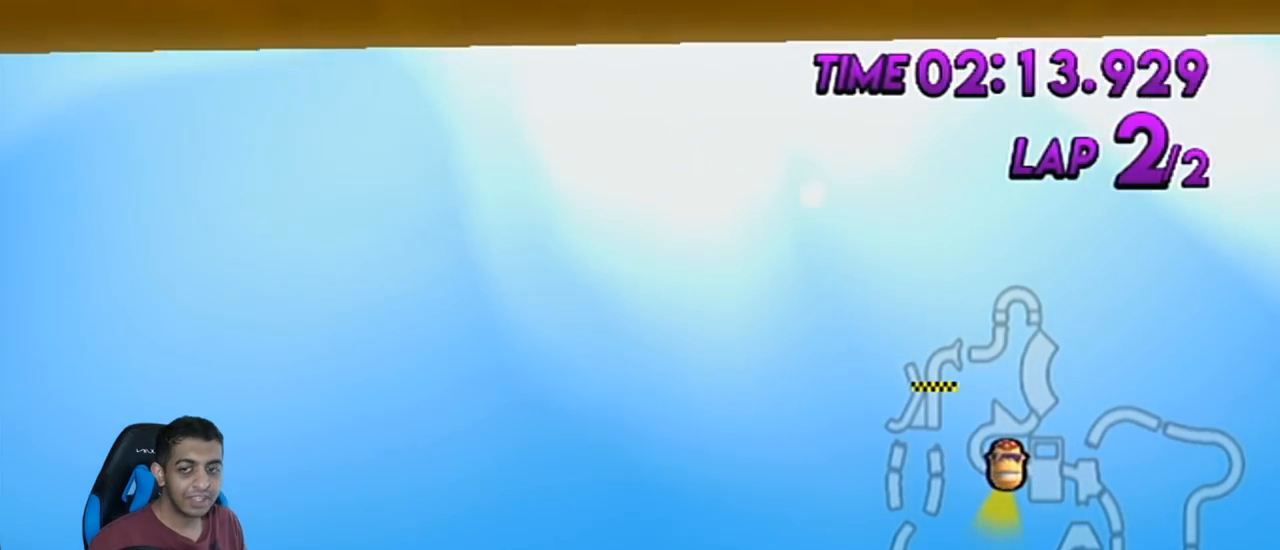
{"buttons": [], "left_stick": "up", "events": []}
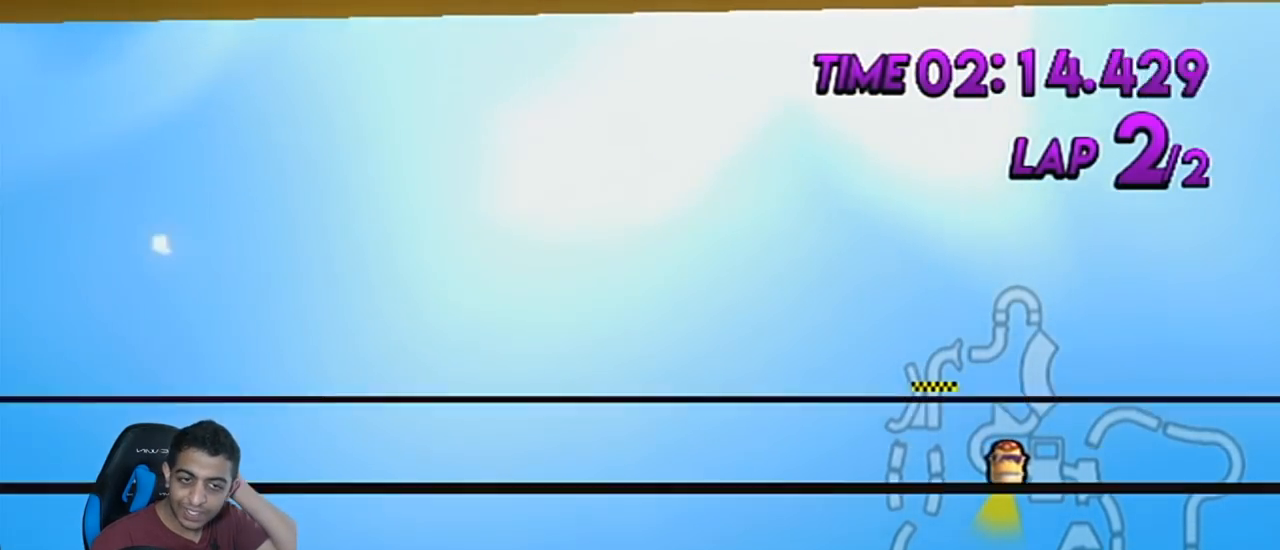
{"buttons": [], "left_stick": "up", "events": []}
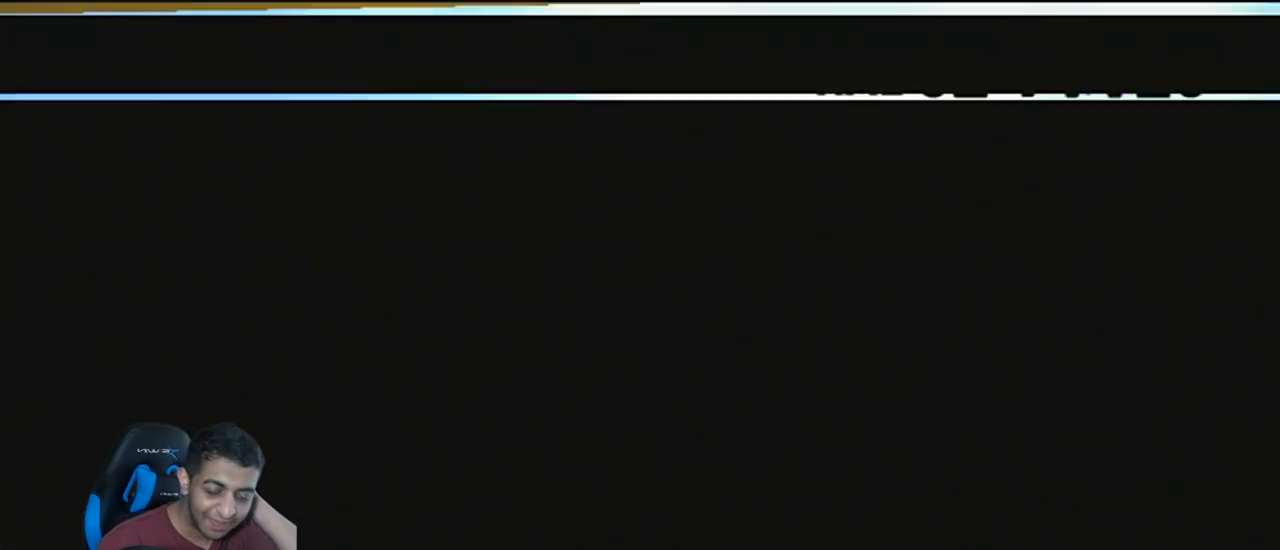
{"buttons": [], "left_stick": "up", "events": []}
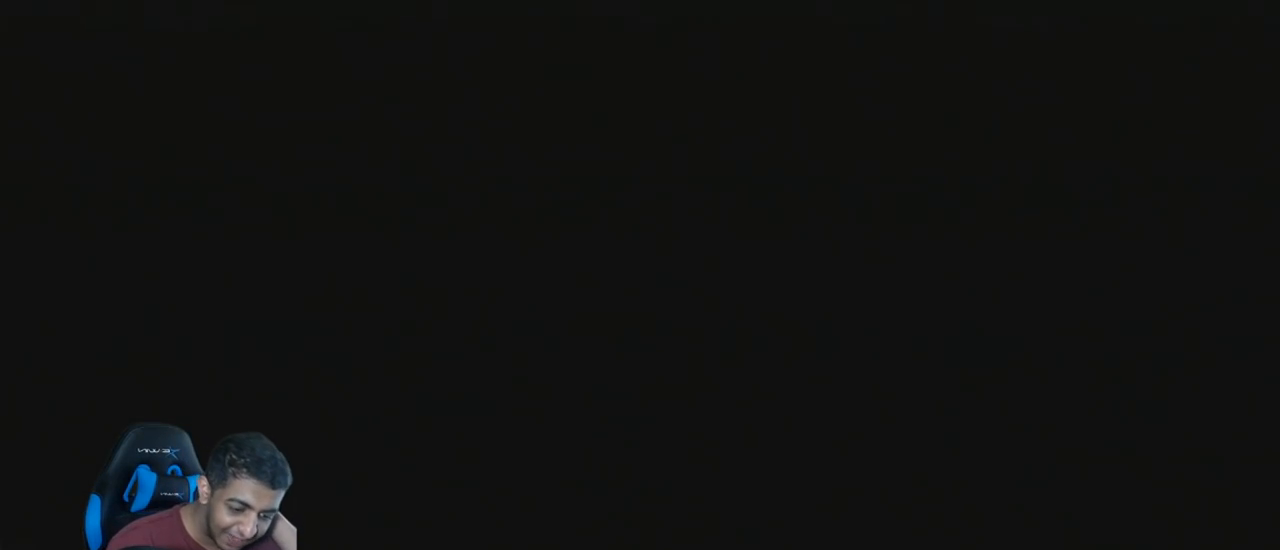
{"buttons": [], "left_stick": "up", "events": []}
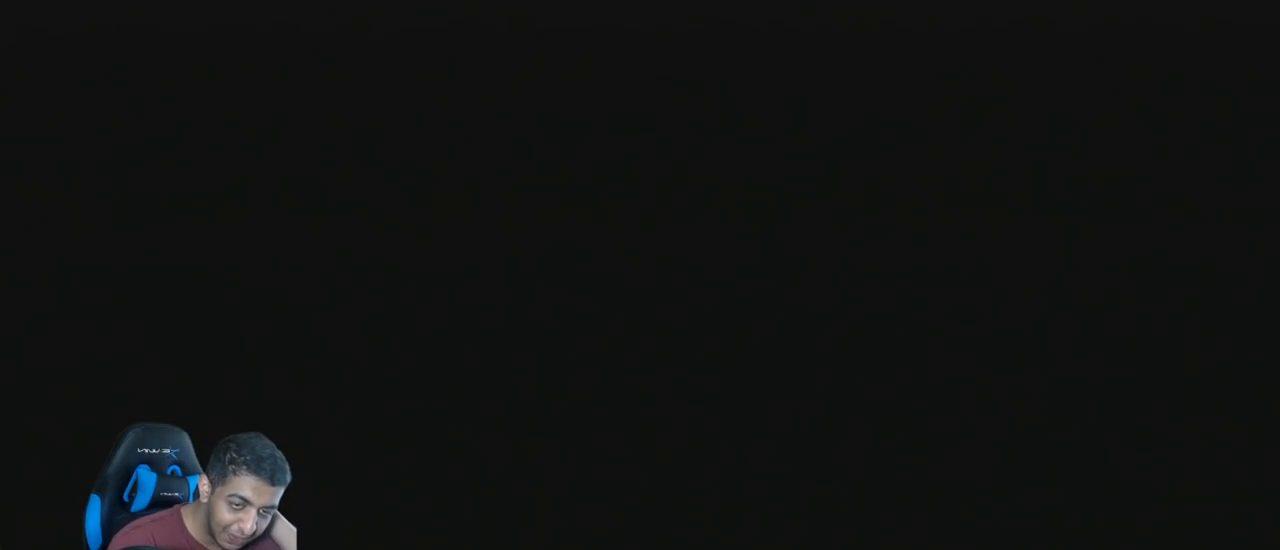
{"buttons": [], "left_stick": "center", "events": [[150, "left_stick", "center"]]}
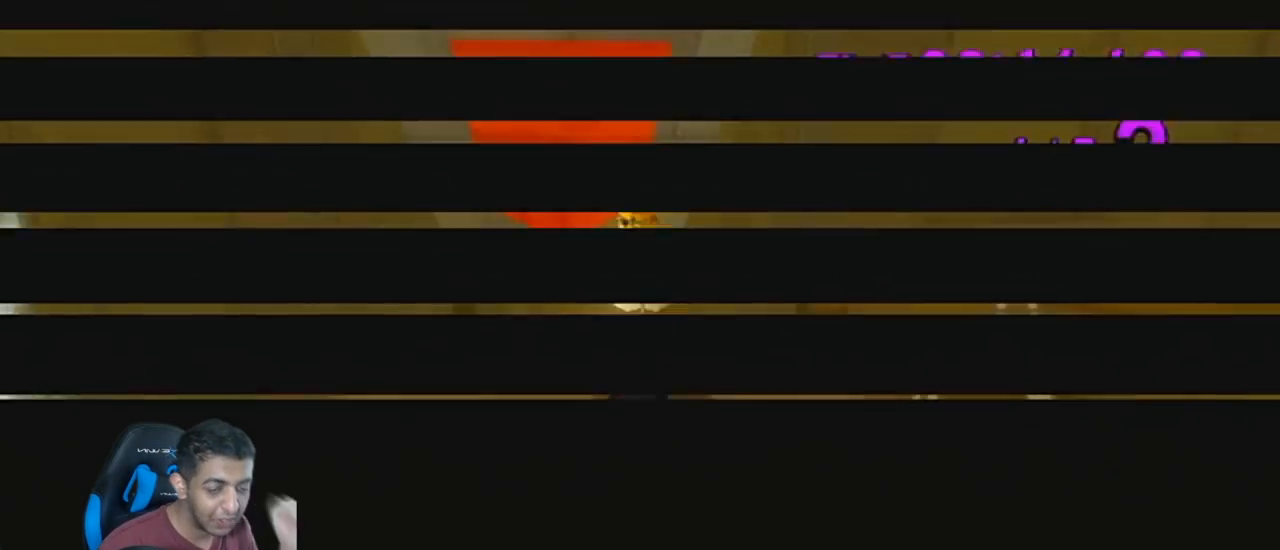
{"buttons": [], "left_stick": "center", "events": []}
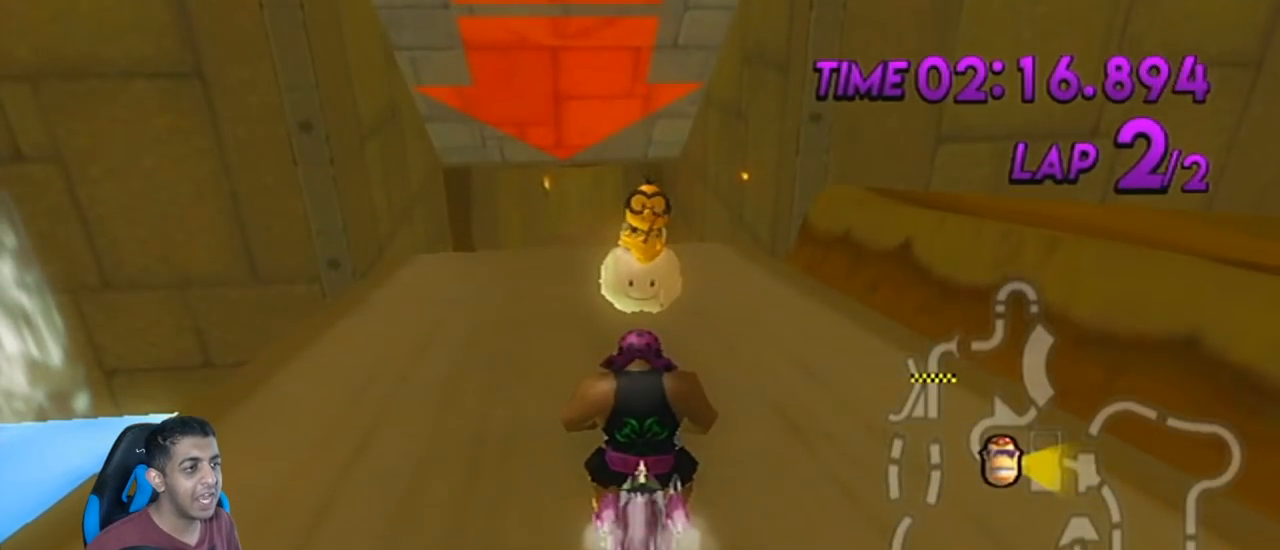
{"buttons": ["A"], "left_stick": "center", "events": [[16, "START", "down"], [116, "START", "up"], [333, "DPAD_DOWN", "down"], [433, "A", "down"], [450, "DPAD_DOWN", "up"]]}
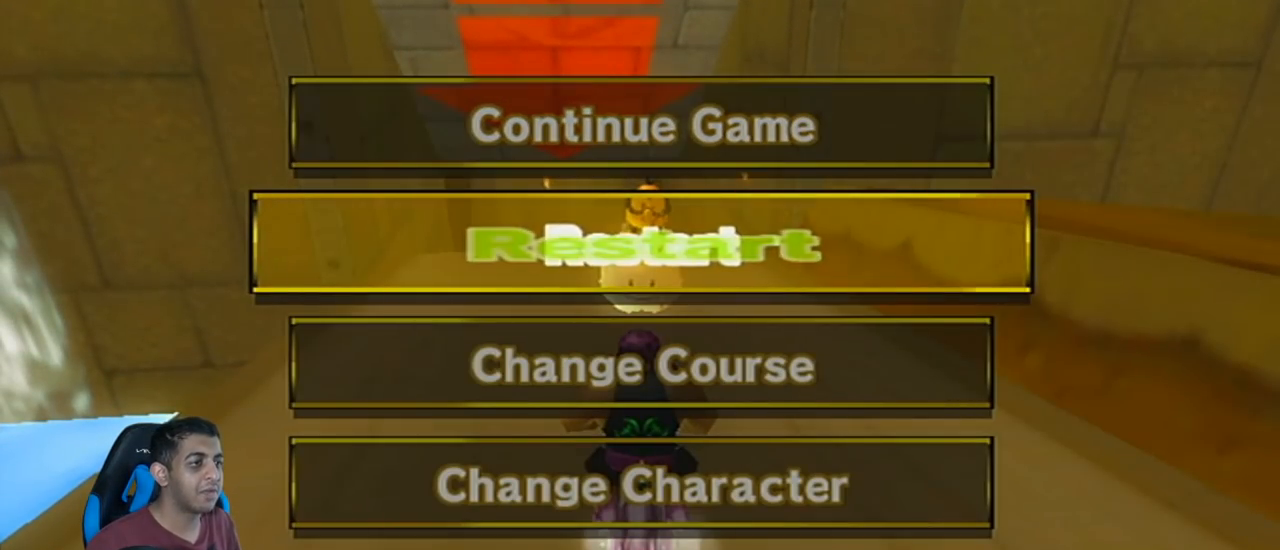
{"buttons": [], "left_stick": "center", "events": [[50, "A", "up"]]}
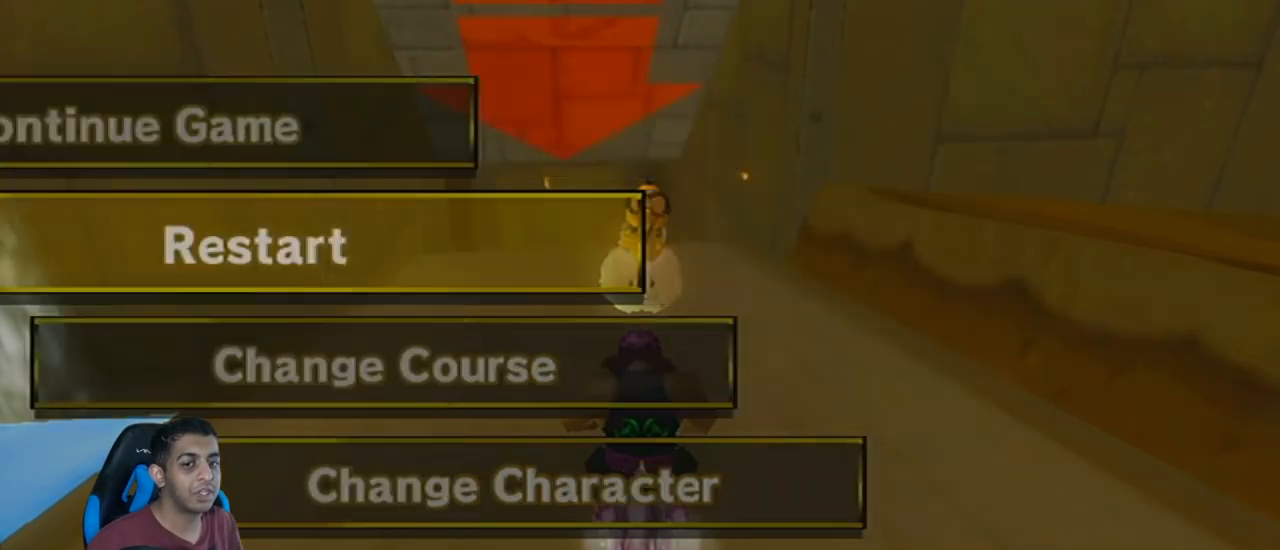
{"buttons": [], "left_stick": "center", "events": []}
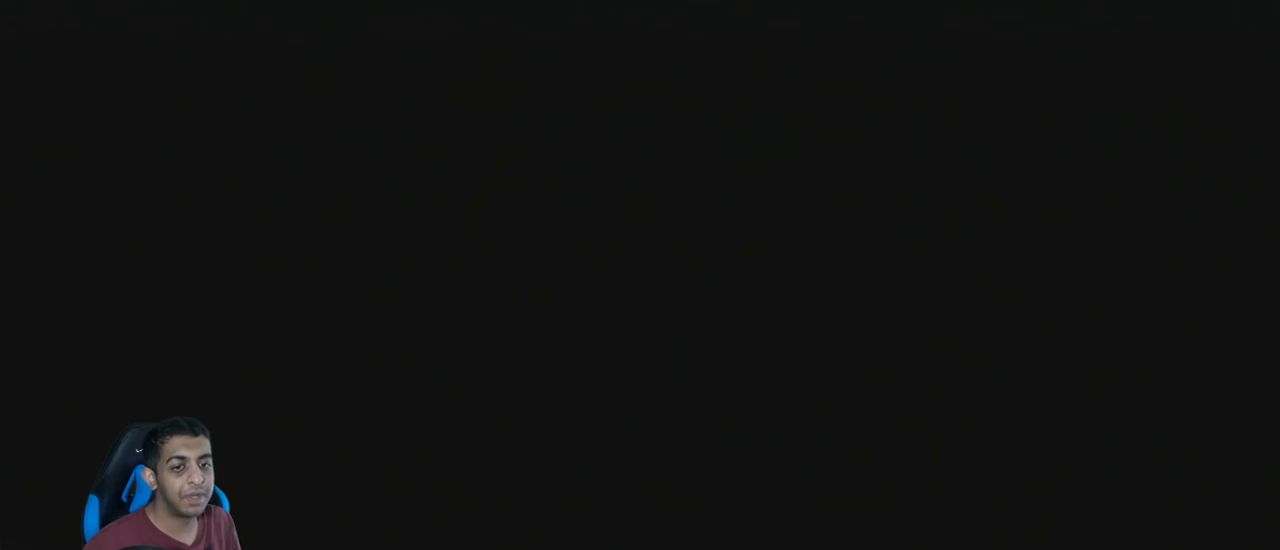
{"buttons": [], "left_stick": "center", "events": []}
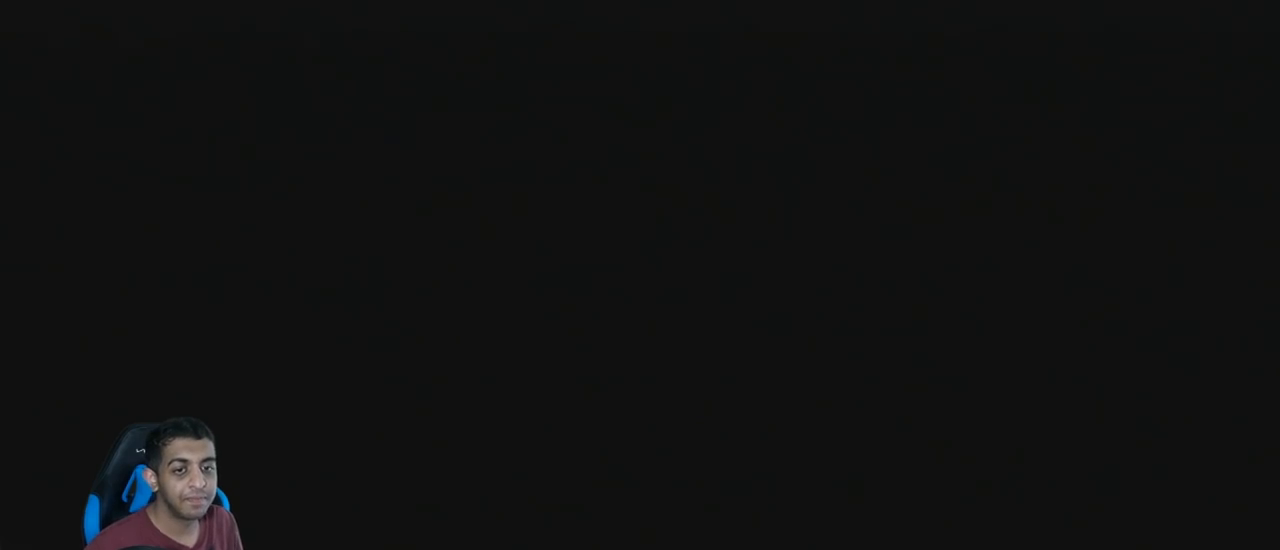
{"buttons": ["A", "R1"], "left_stick": "center", "events": [[233, "A", "down"], [450, "R1", "down"]]}
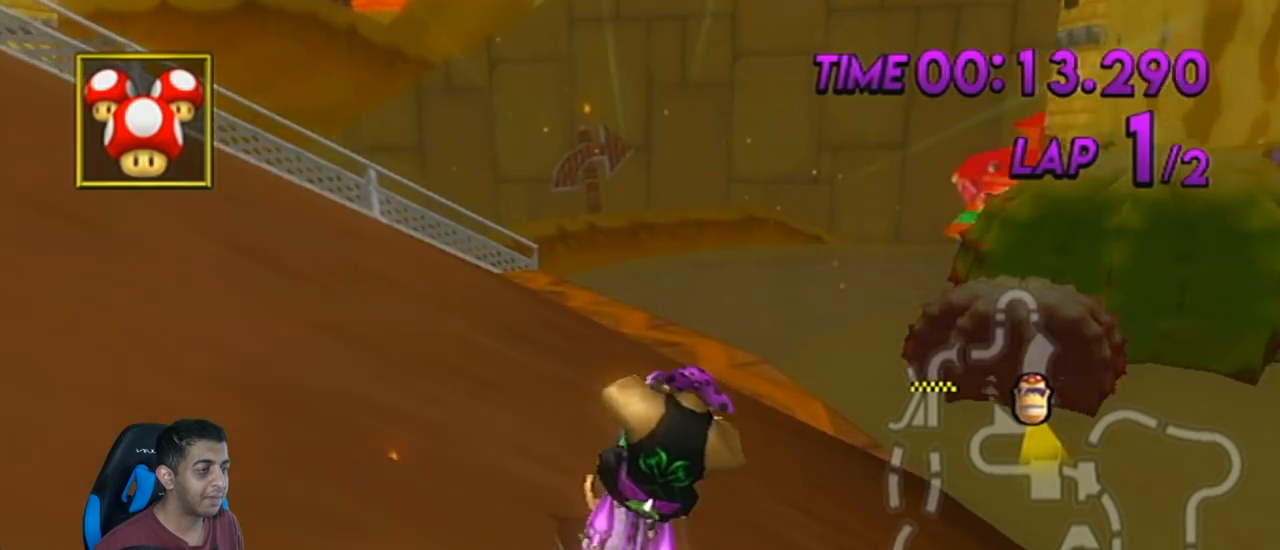
{"buttons": ["A", "R1"], "left_stick": "up-right", "events": [[134, "left_stick", "up-right"]]}
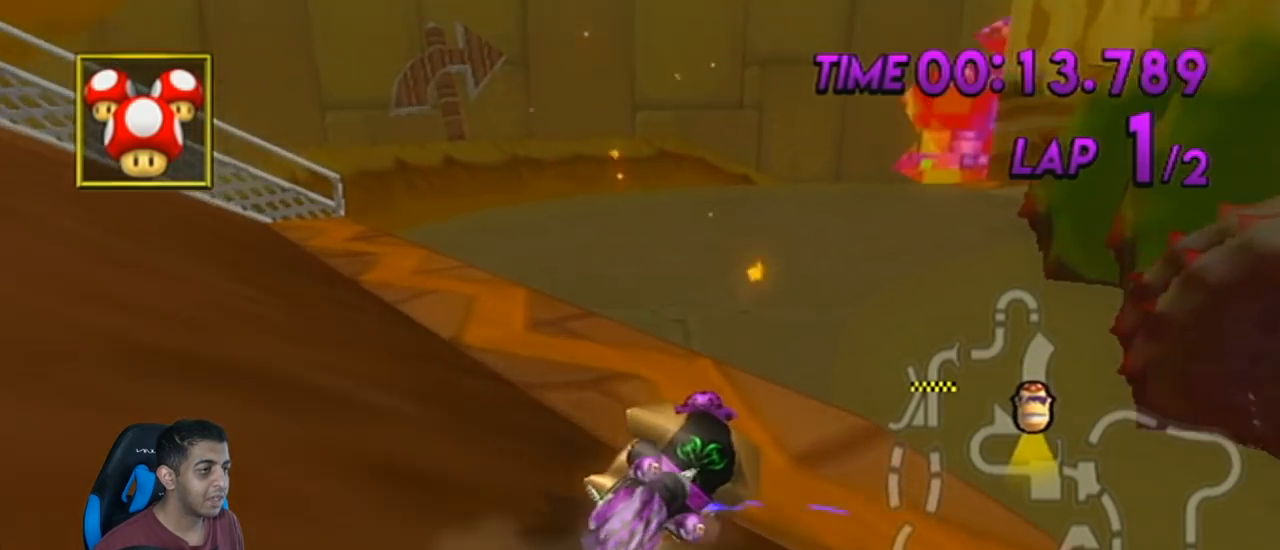
{"buttons": ["A", "R1"], "left_stick": "down-left", "events": [[133, "left_stick", "left"], [433, "left_stick", "down-left"]]}
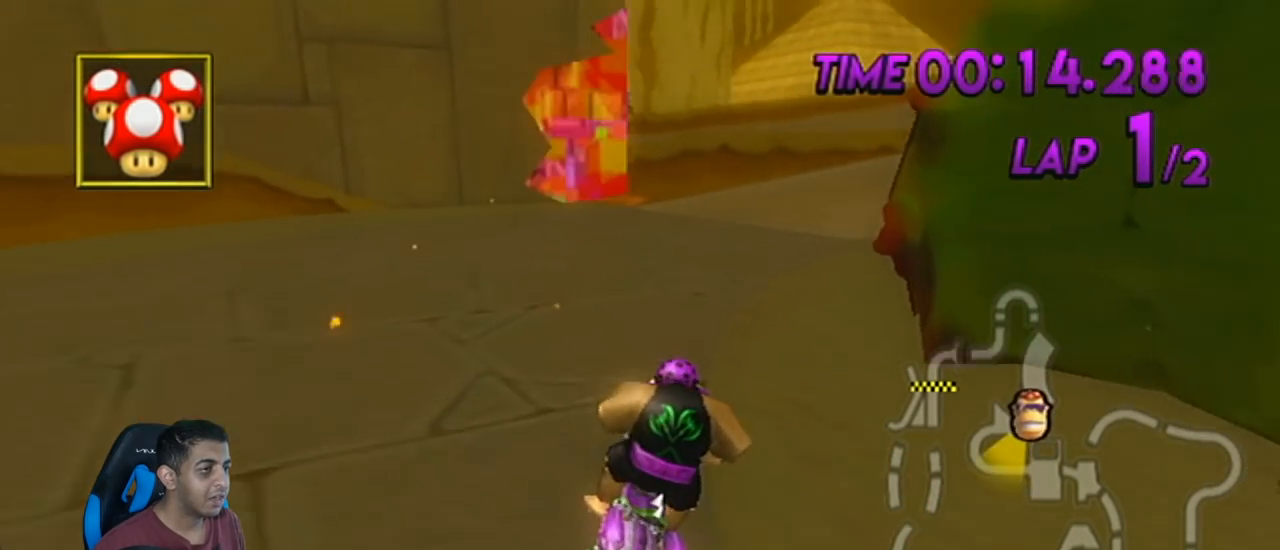
{"buttons": ["A", "R1"], "left_stick": "left", "events": [[284, "left_stick", "left"]]}
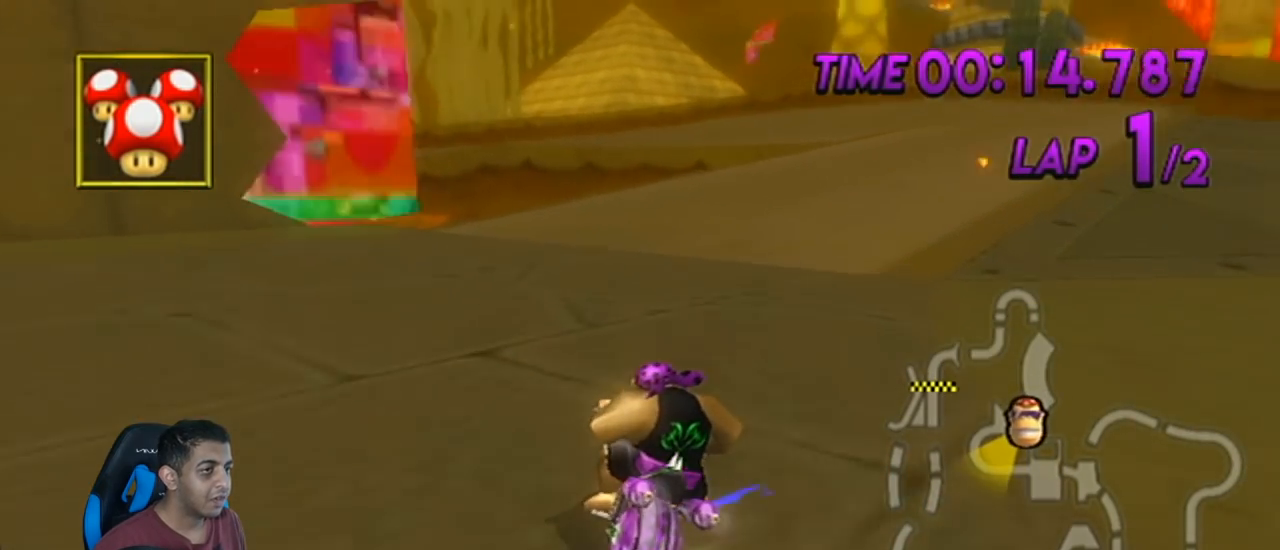
{"buttons": [], "left_stick": "left", "events": [[133, "A", "up"], [250, "left_stick", "center"], [383, "R1", "up"], [467, "left_stick", "left"]]}
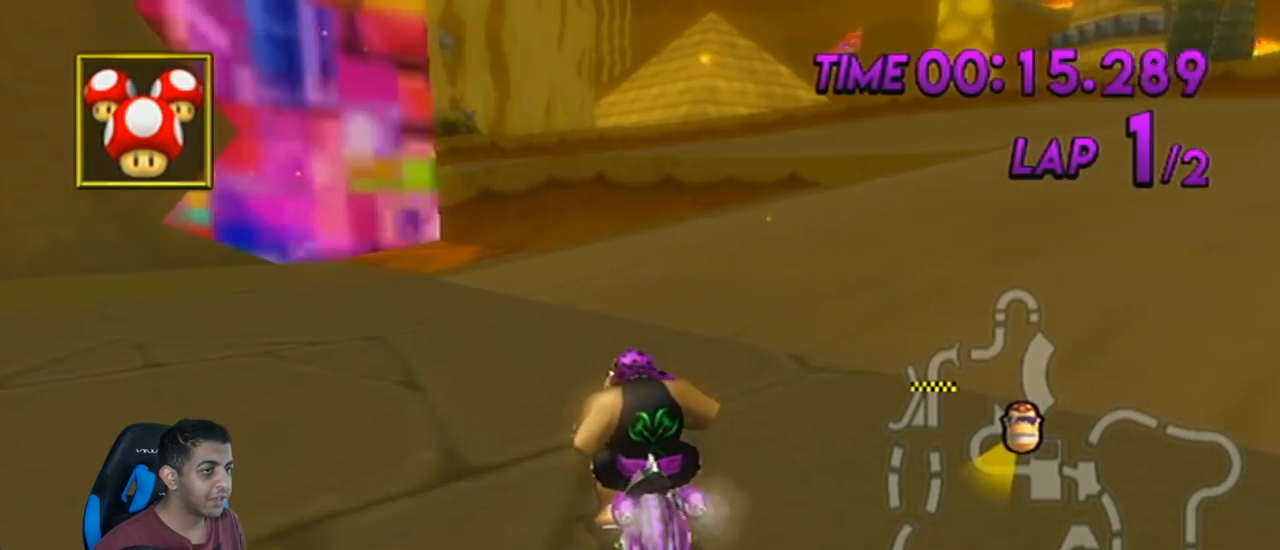
{"buttons": ["A"], "left_stick": "left", "events": [[100, "left_stick", "center"], [134, "A", "down"], [284, "left_stick", "right"], [467, "left_stick", "left"]]}
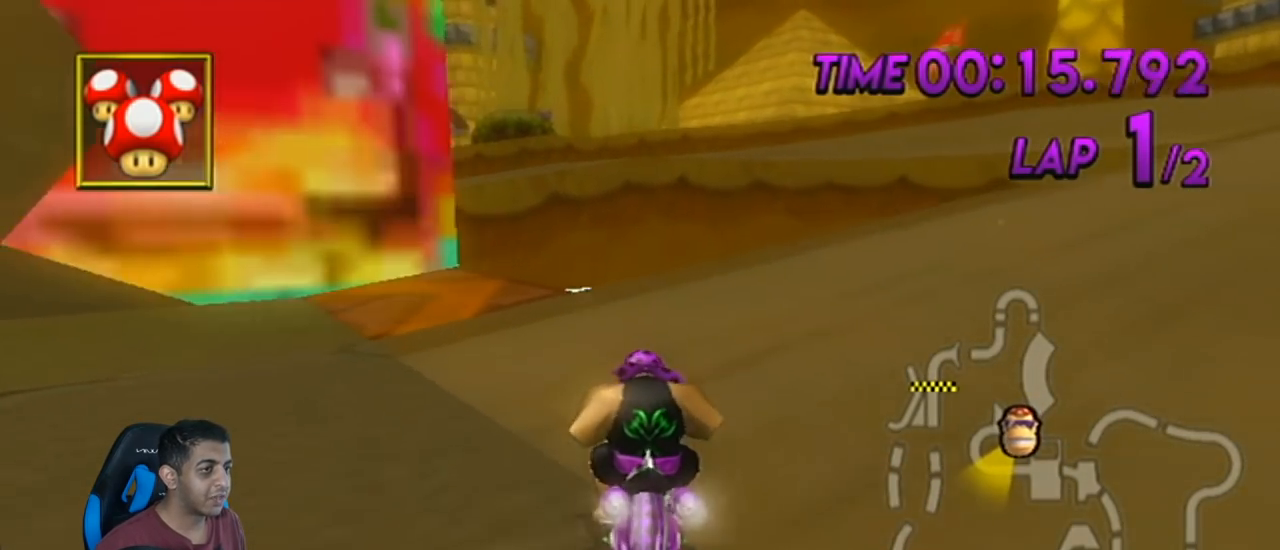
{"buttons": ["R1"], "left_stick": "up-right", "events": [[66, "A", "up"], [383, "R1", "down"], [433, "left_stick", "center"], [500, "left_stick", "up-right"]]}
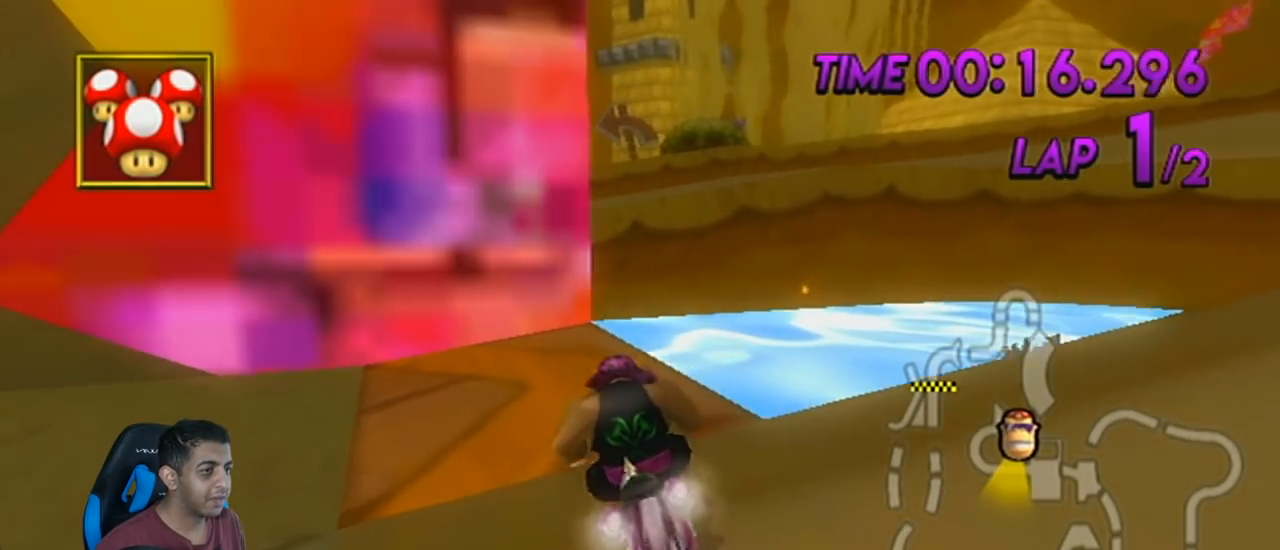
{"buttons": [], "left_stick": "center", "events": [[134, "left_stick", "center"], [284, "DPAD_UP", "down"], [384, "DPAD_UP", "up"], [501, "R1", "up"]]}